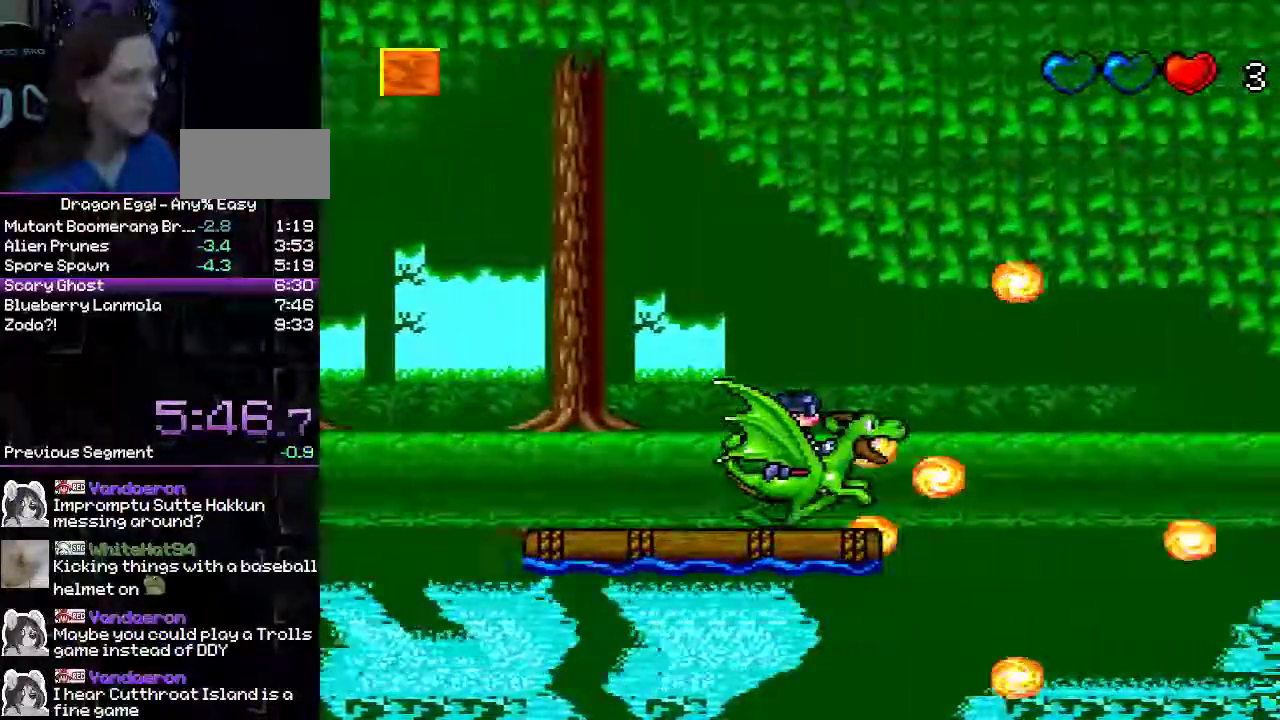
Gameplay with a controller (Nintendo layout); each line is a JSON object with the inputs held at the frame after it. "events" lists button and stick changes between this image and that frame as [ms after this image, input, new state], when the widget could be followed in between. Not read: L3 R3.
{"buttons": ["B"], "events": [[50, "B", "down"], [133, "B", "up"], [250, "B", "down"], [267, "DPAD_RIGHT", "up"]]}
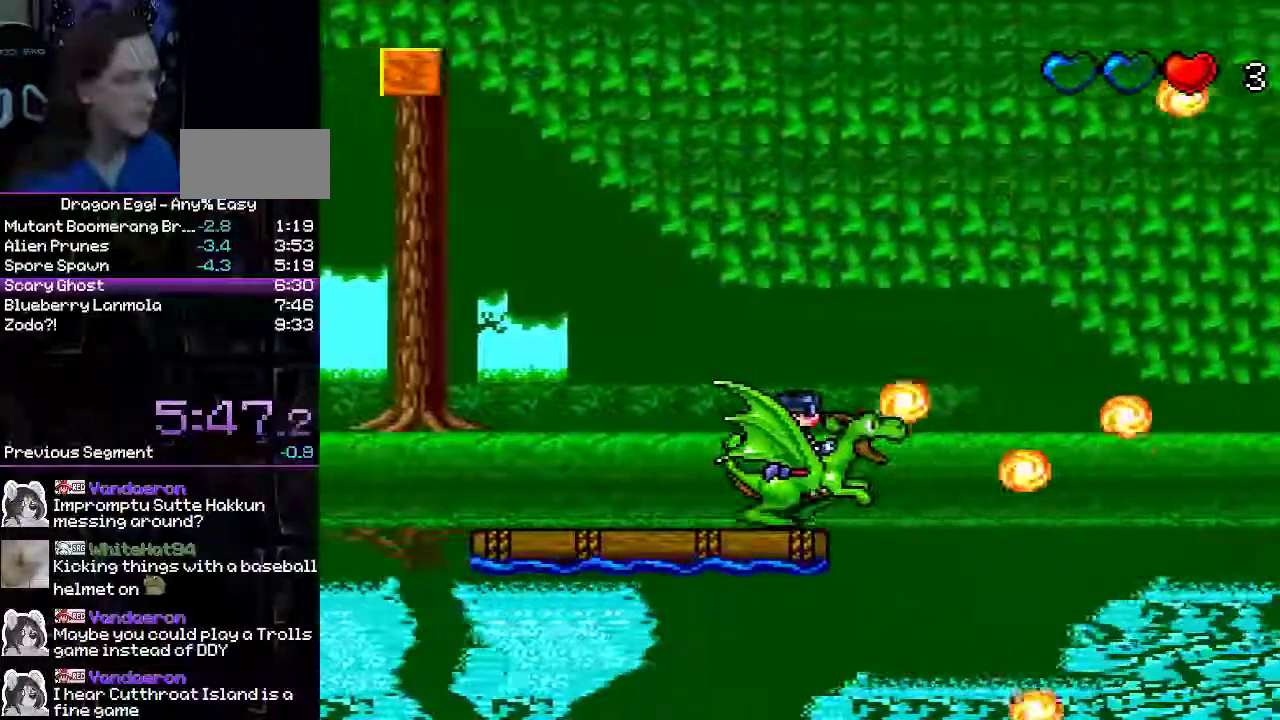
{"buttons": ["B"], "events": [[33, "B", "up"], [283, "B", "down"]]}
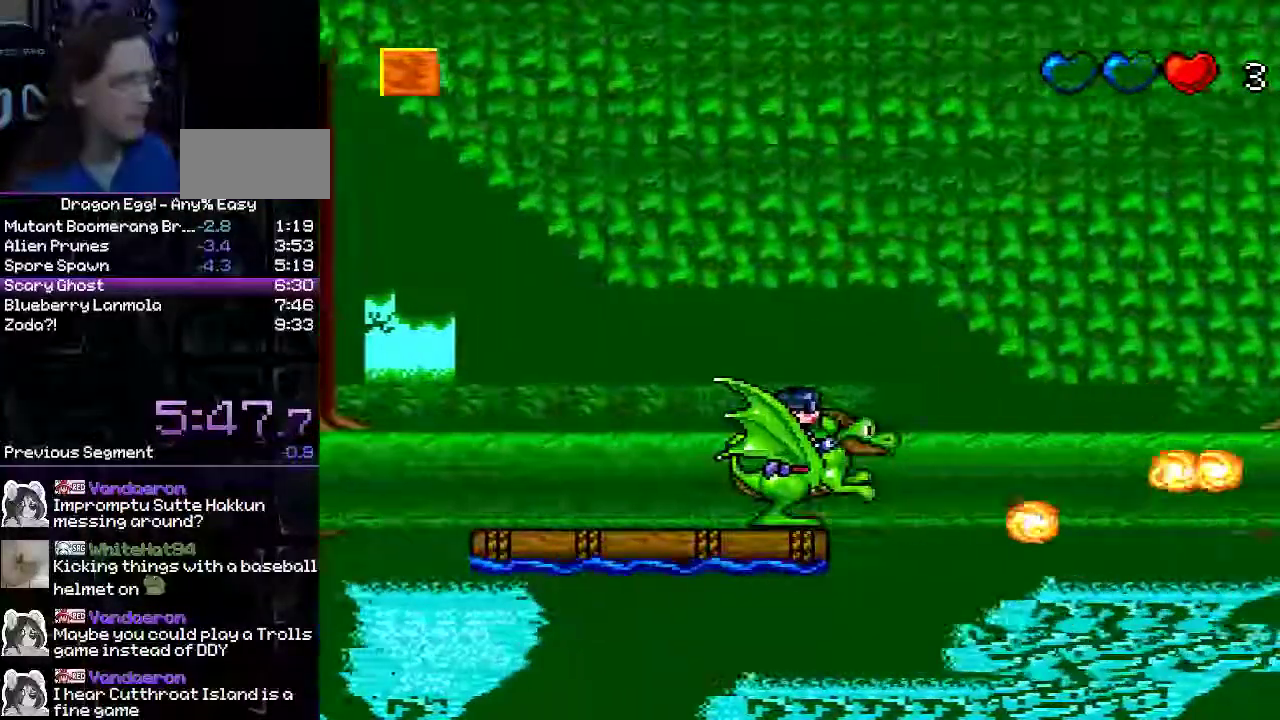
{"buttons": ["B"], "events": []}
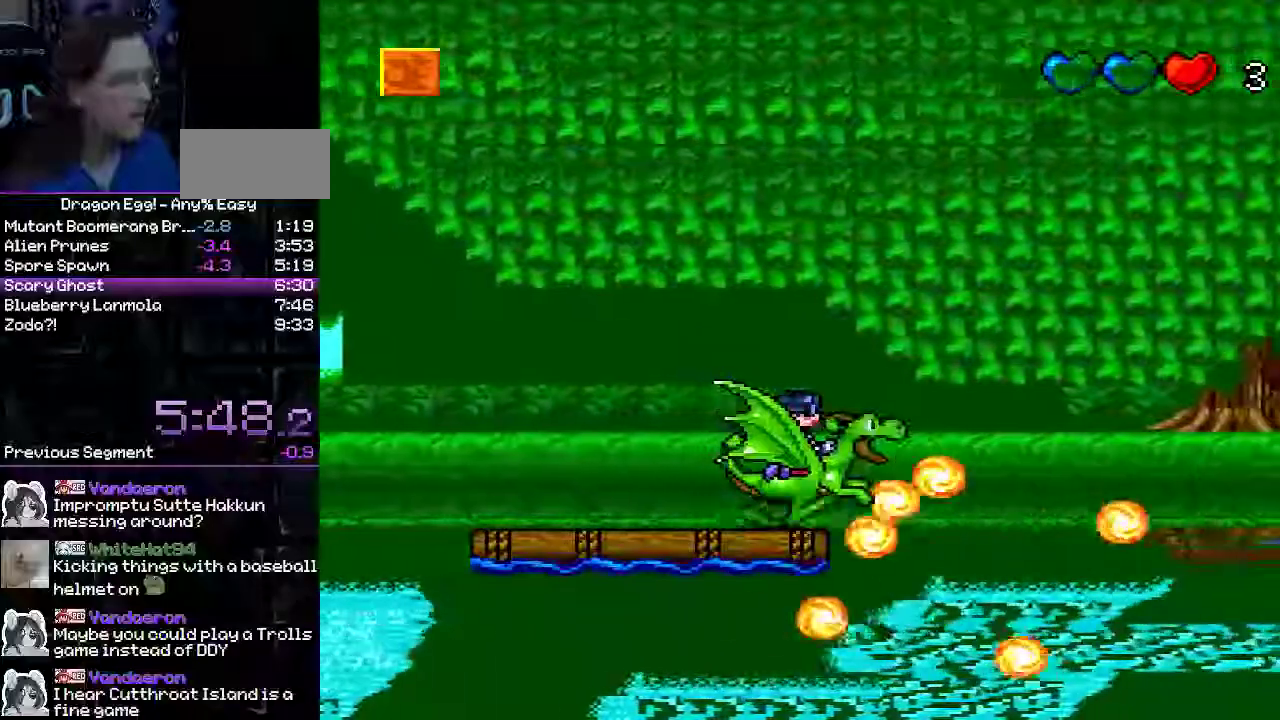
{"buttons": ["B"], "events": [[100, "B", "up"], [350, "B", "down"]]}
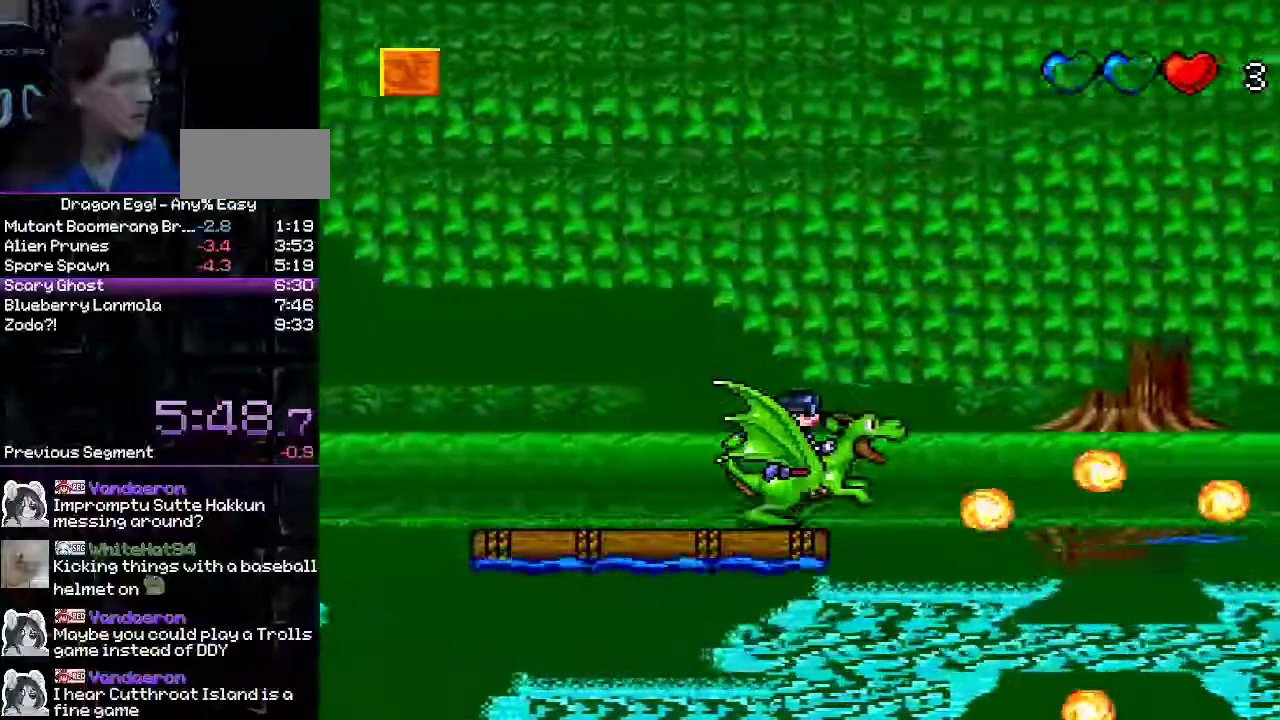
{"buttons": ["B"], "events": [[133, "B", "up"], [383, "B", "down"]]}
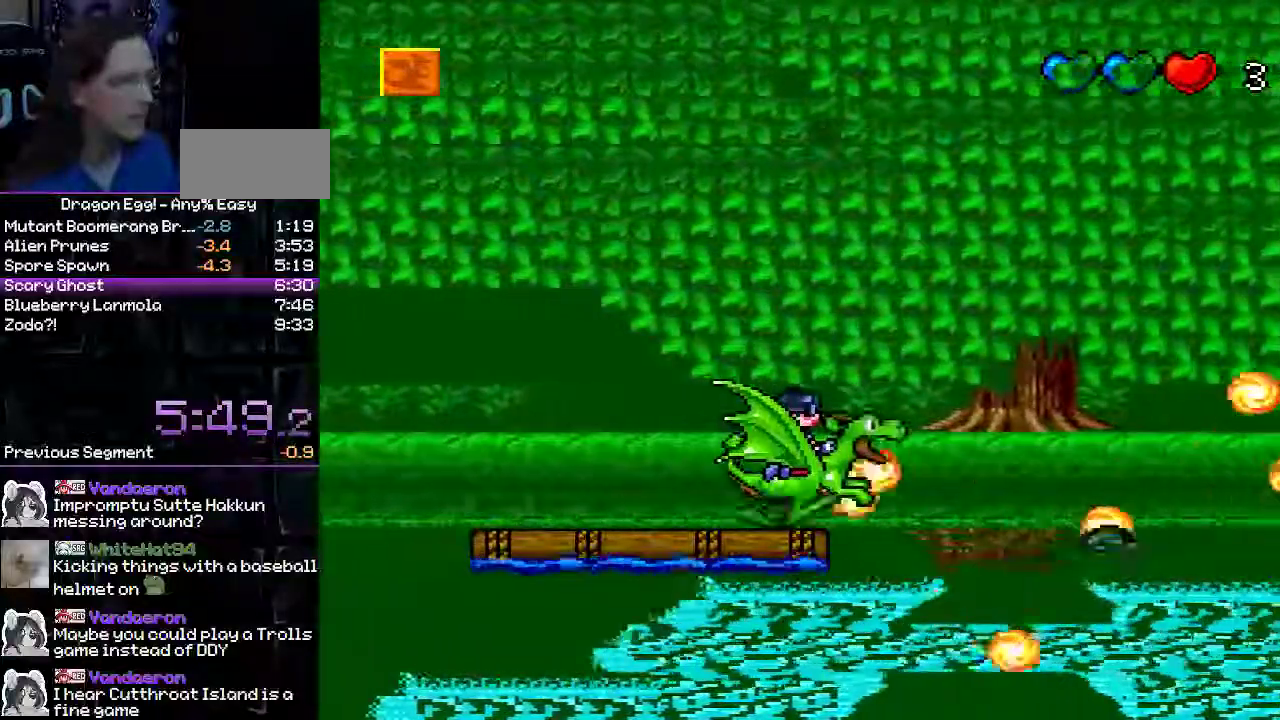
{"buttons": ["B"], "events": [[167, "B", "up"], [433, "B", "down"]]}
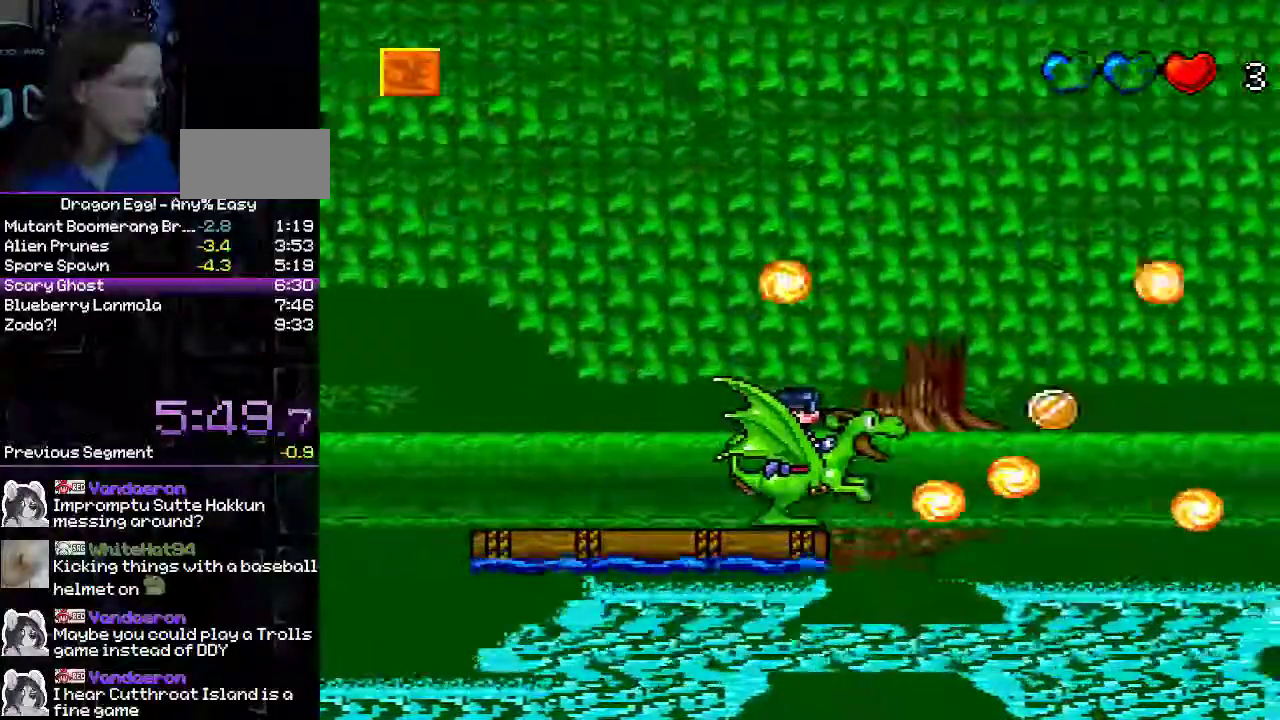
{"buttons": [], "events": [[467, "B", "up"]]}
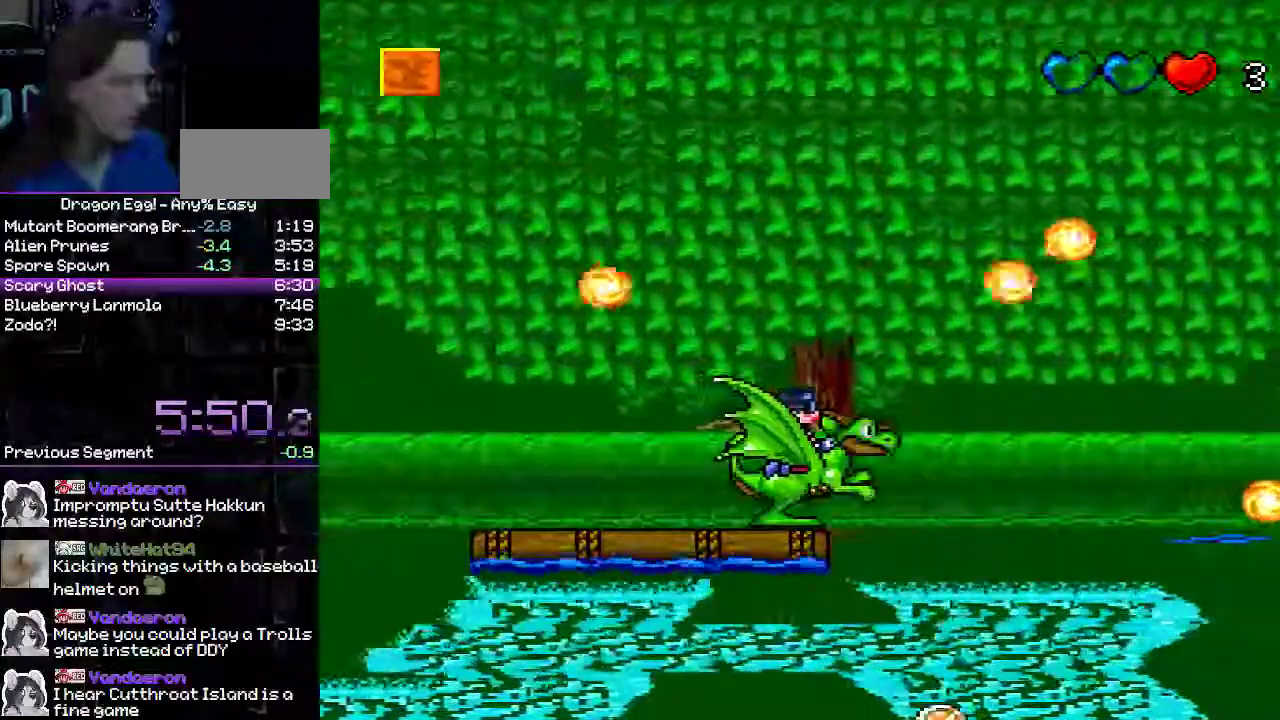
{"buttons": [], "events": [[183, "B", "down"], [500, "B", "up"]]}
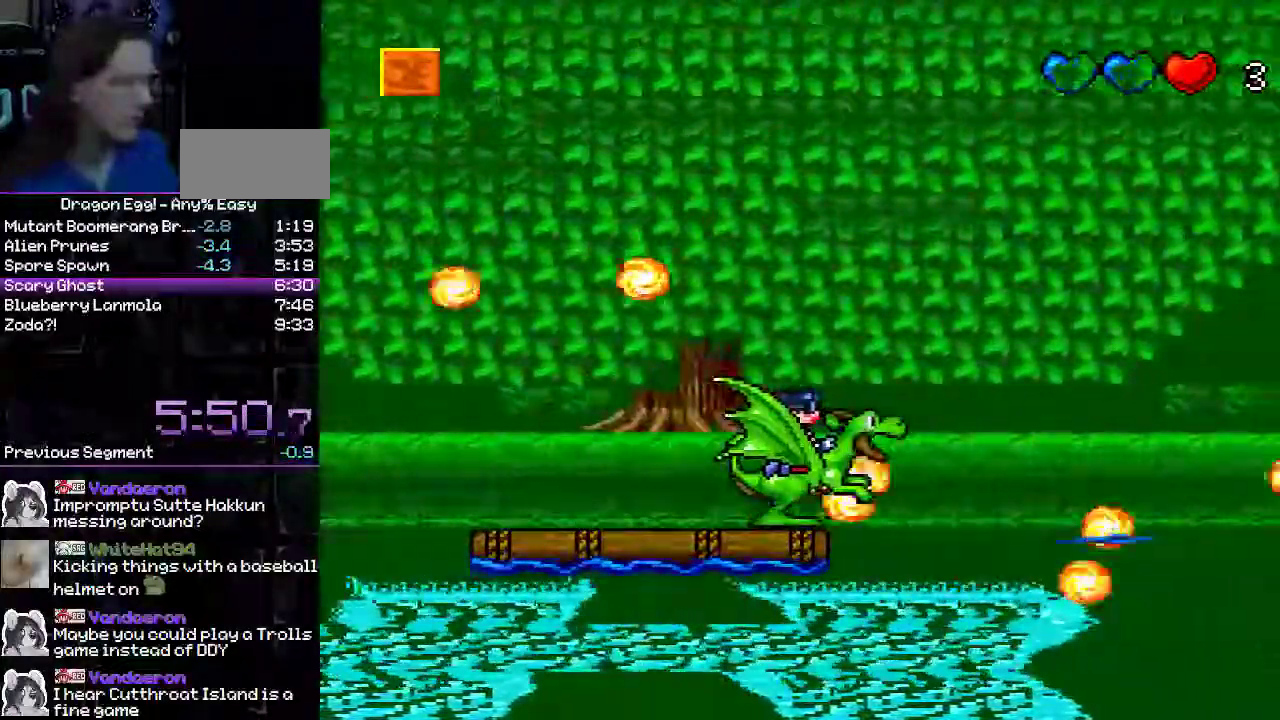
{"buttons": ["B"], "events": [[200, "B", "down"]]}